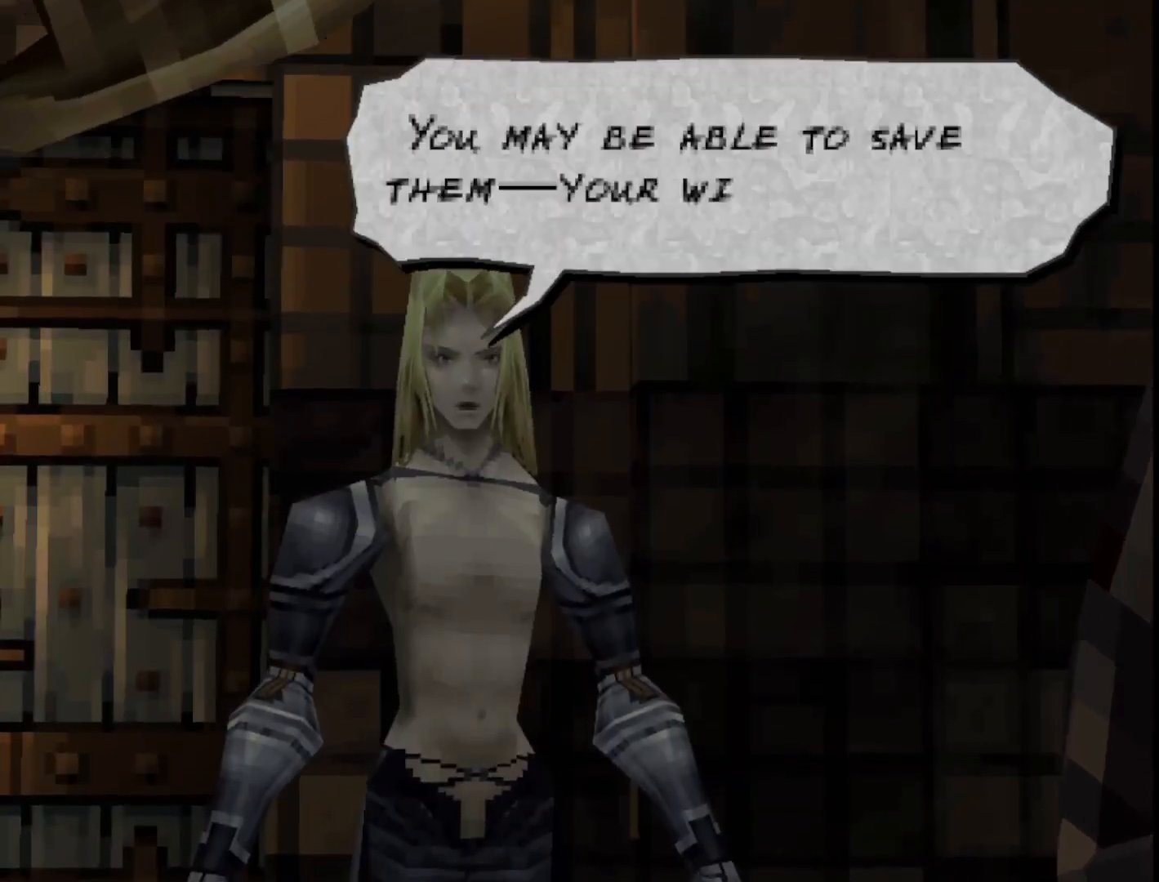
Gameplay with a controller (PlayStation layout); each line is a JSON object with the inputs held at the frame after it. "events" lists button and stick changes between this image and that frame as [ms after this image, input, new state], when the widget could be followed in between. Not read: left_stick.
{"buttons": [], "right_stick": "center", "events": []}
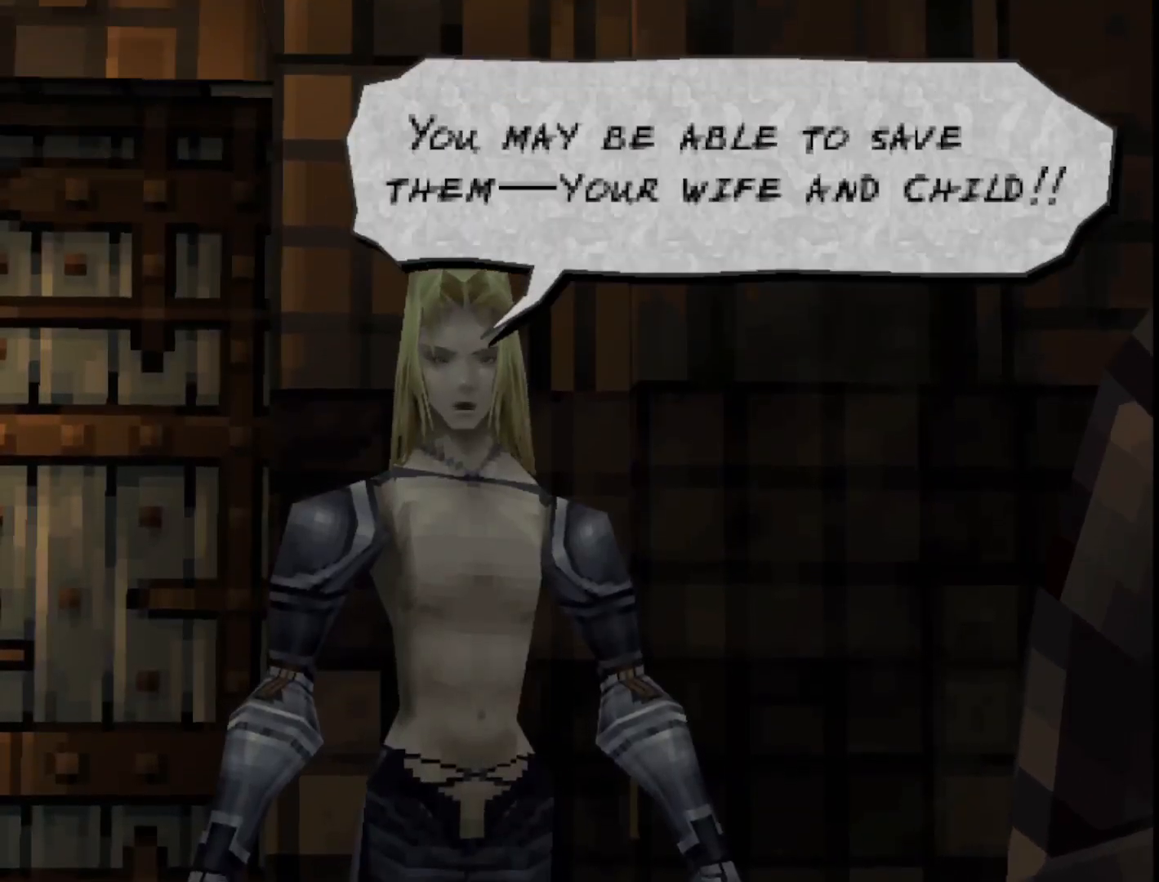
{"buttons": [], "right_stick": "center", "events": []}
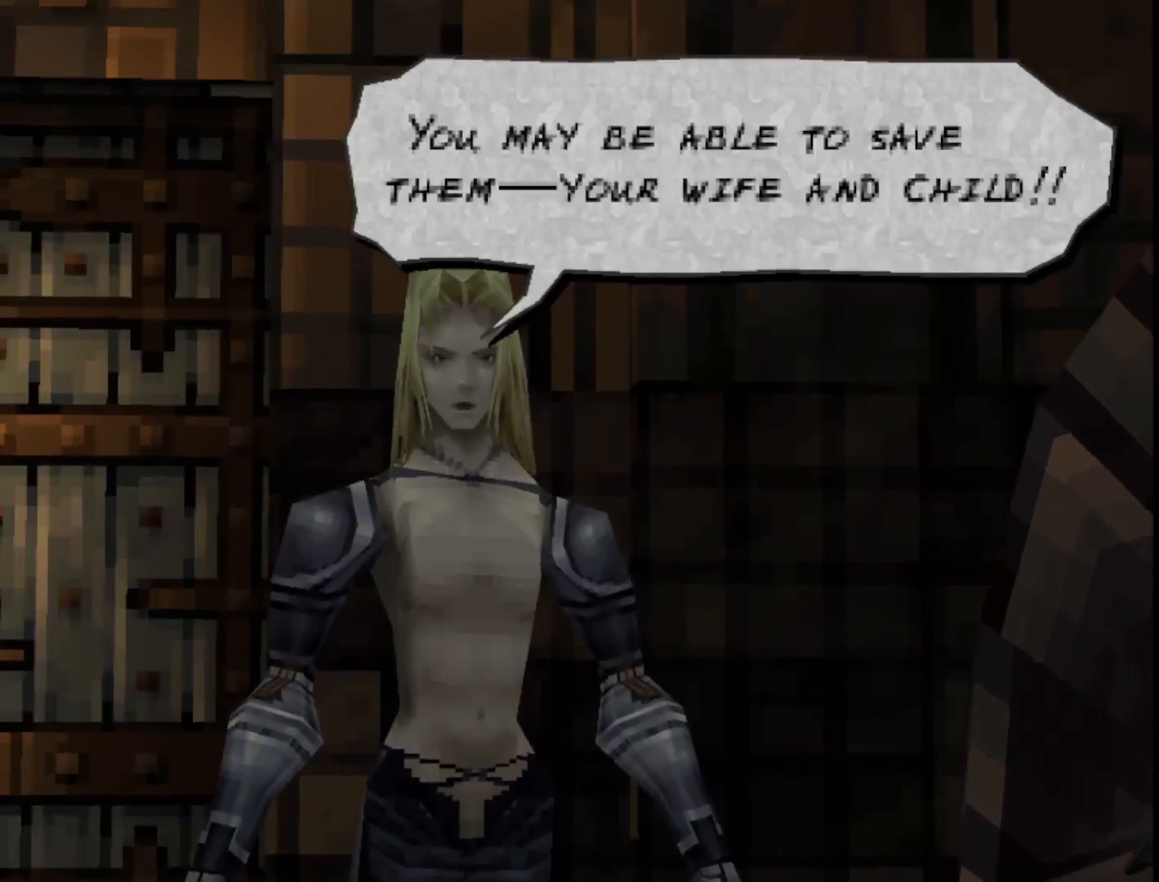
{"buttons": [], "right_stick": "center", "events": []}
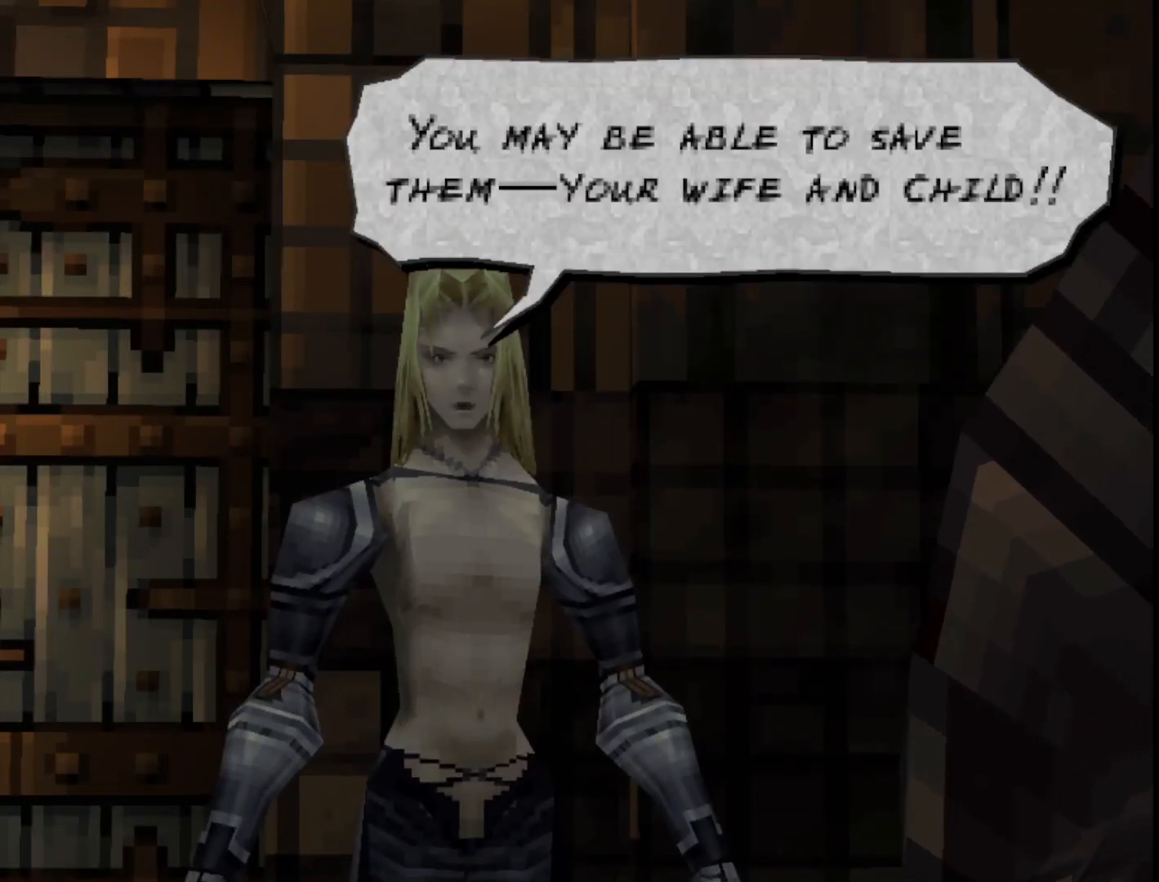
{"buttons": [], "right_stick": "center", "events": []}
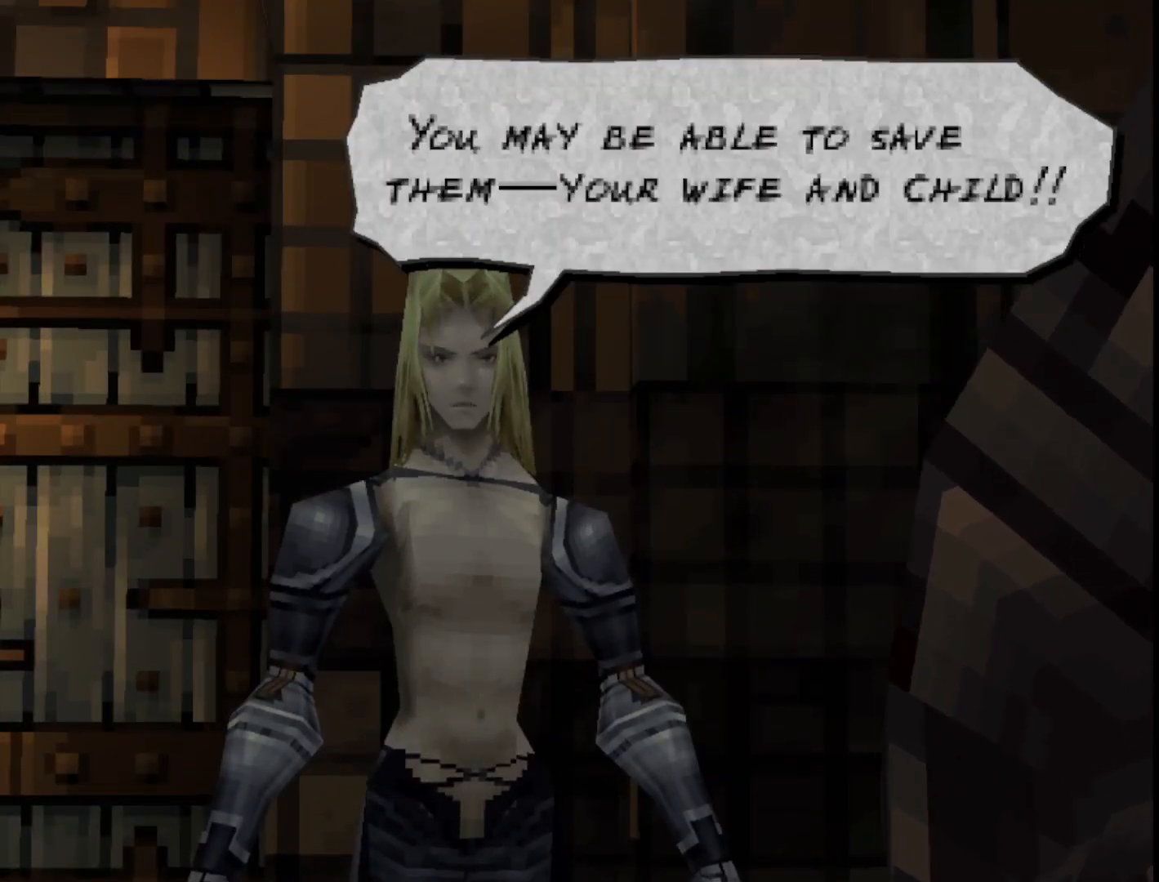
{"buttons": ["CROSS"], "right_stick": "center", "events": [[467, "CROSS", "down"]]}
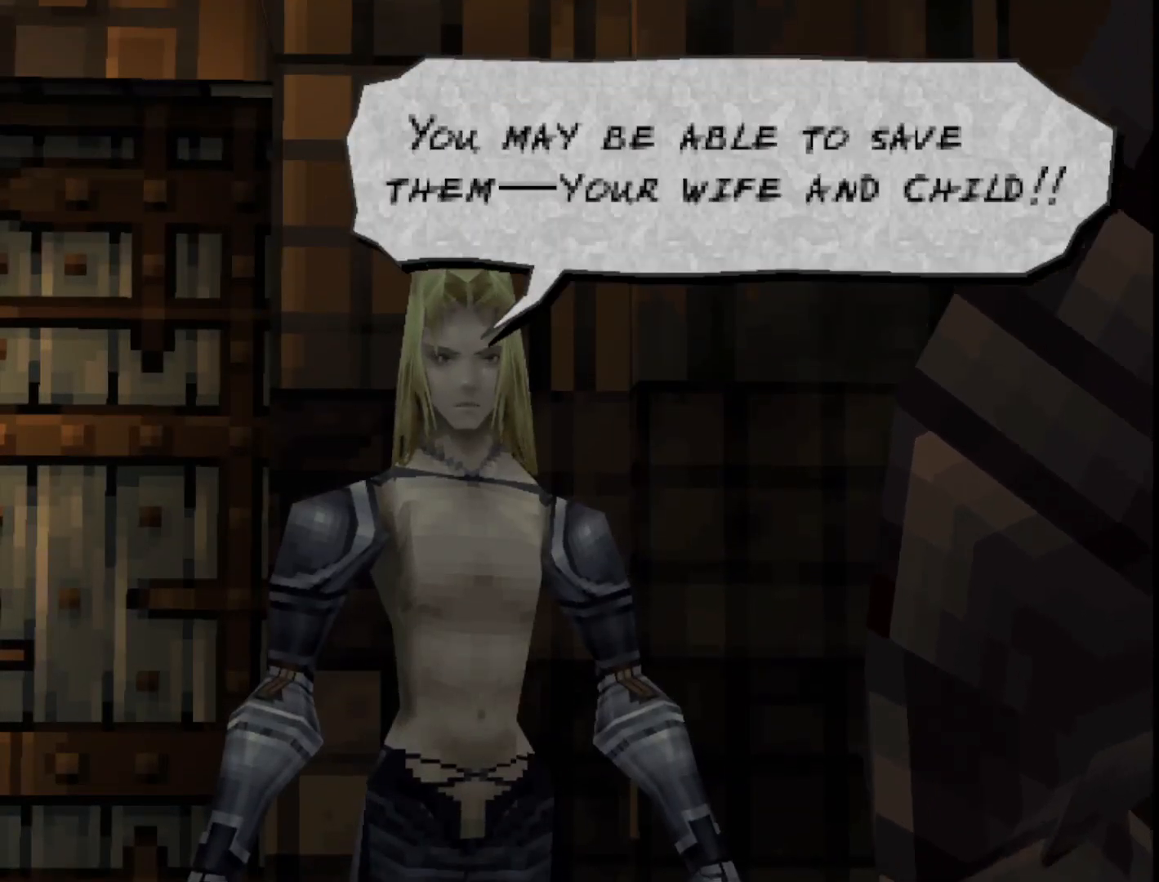
{"buttons": [], "right_stick": "center", "events": [[100, "CROSS", "up"]]}
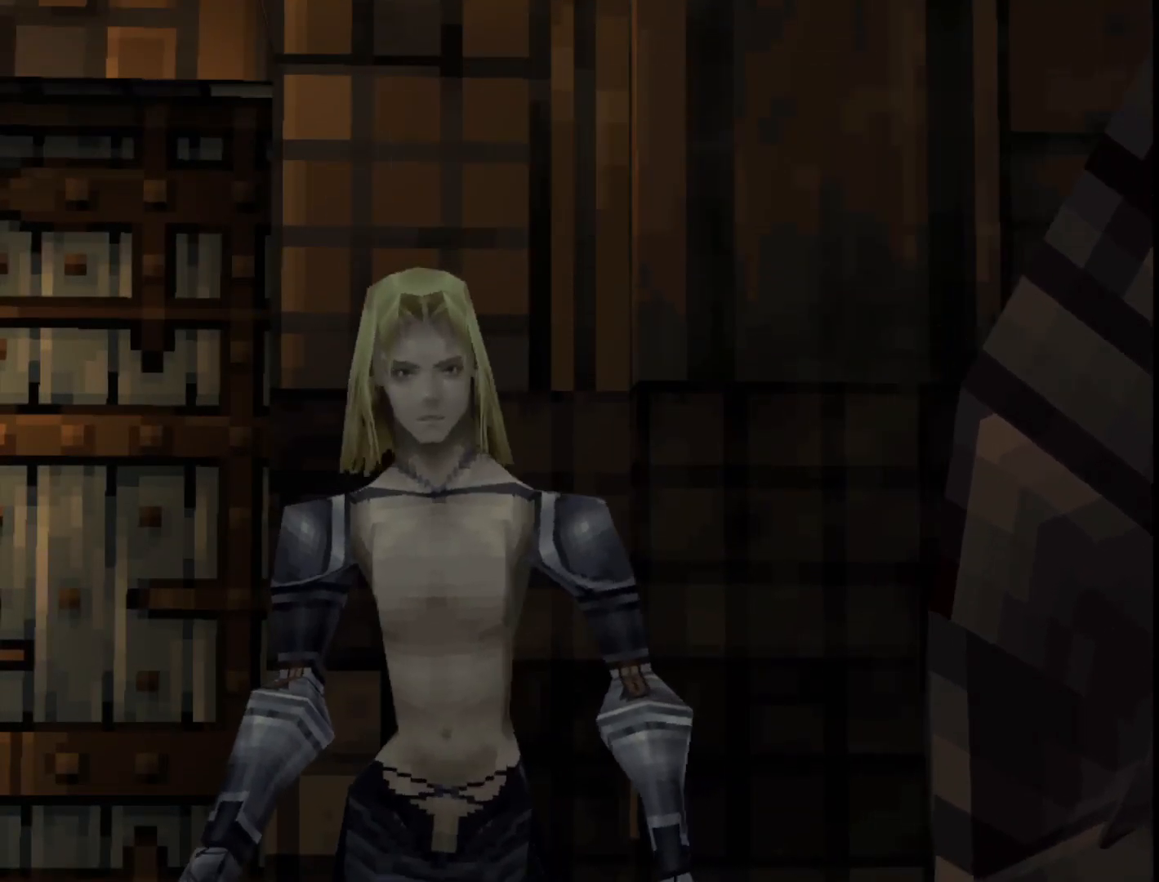
{"buttons": [], "right_stick": "center", "events": []}
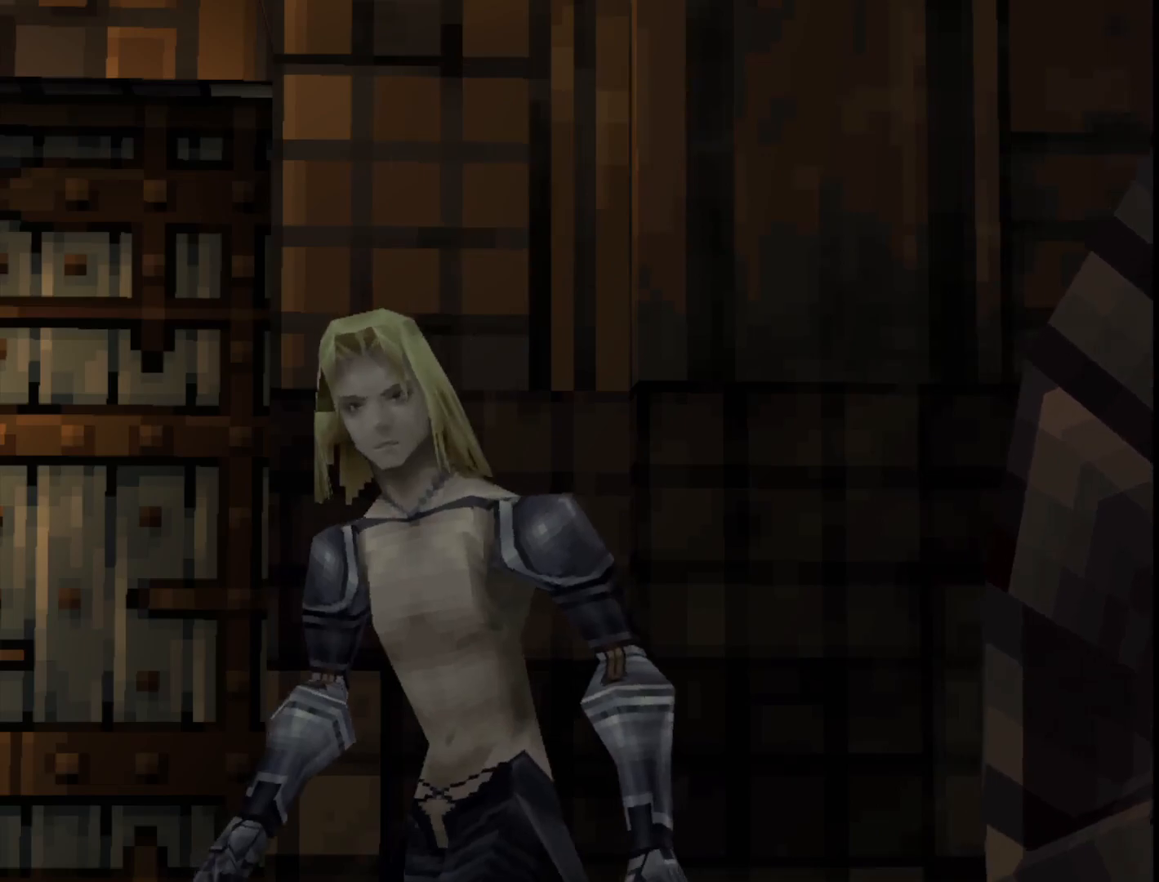
{"buttons": [], "right_stick": "center", "events": []}
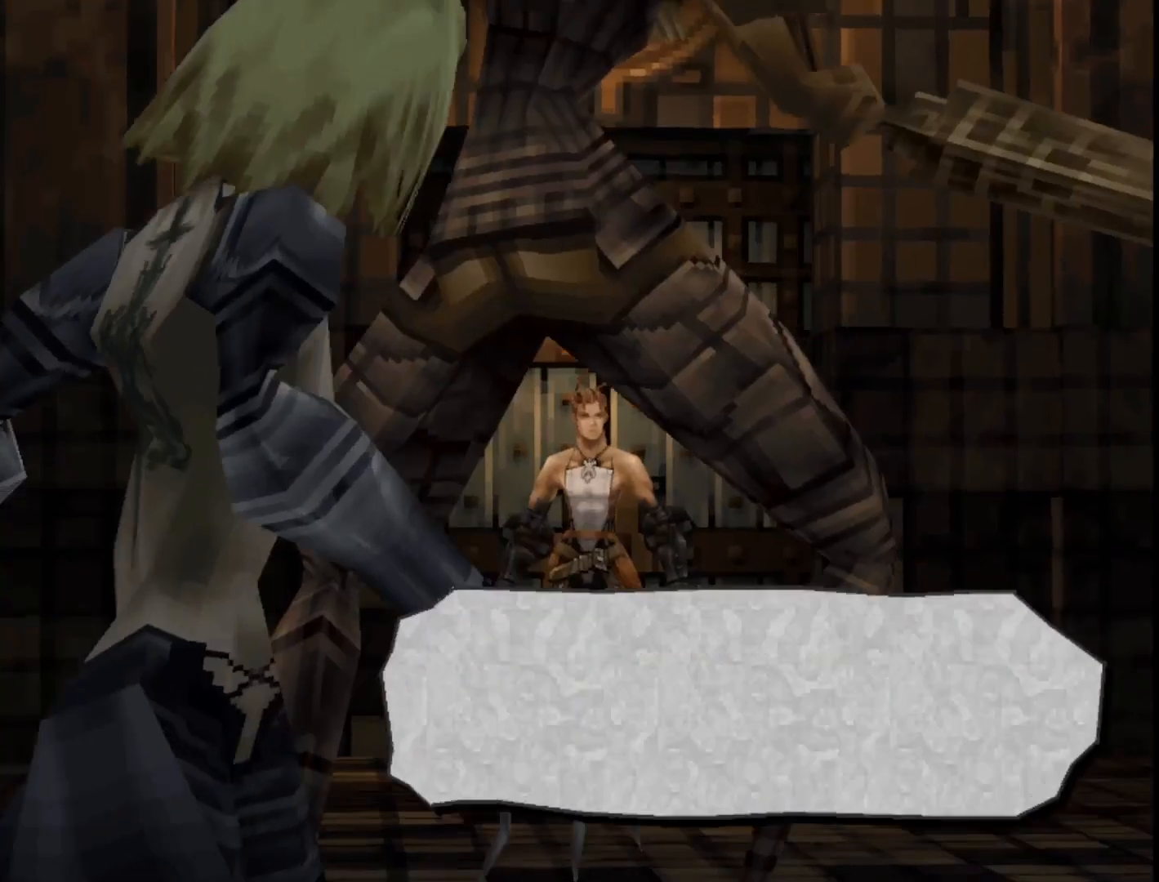
{"buttons": [], "right_stick": "center", "events": []}
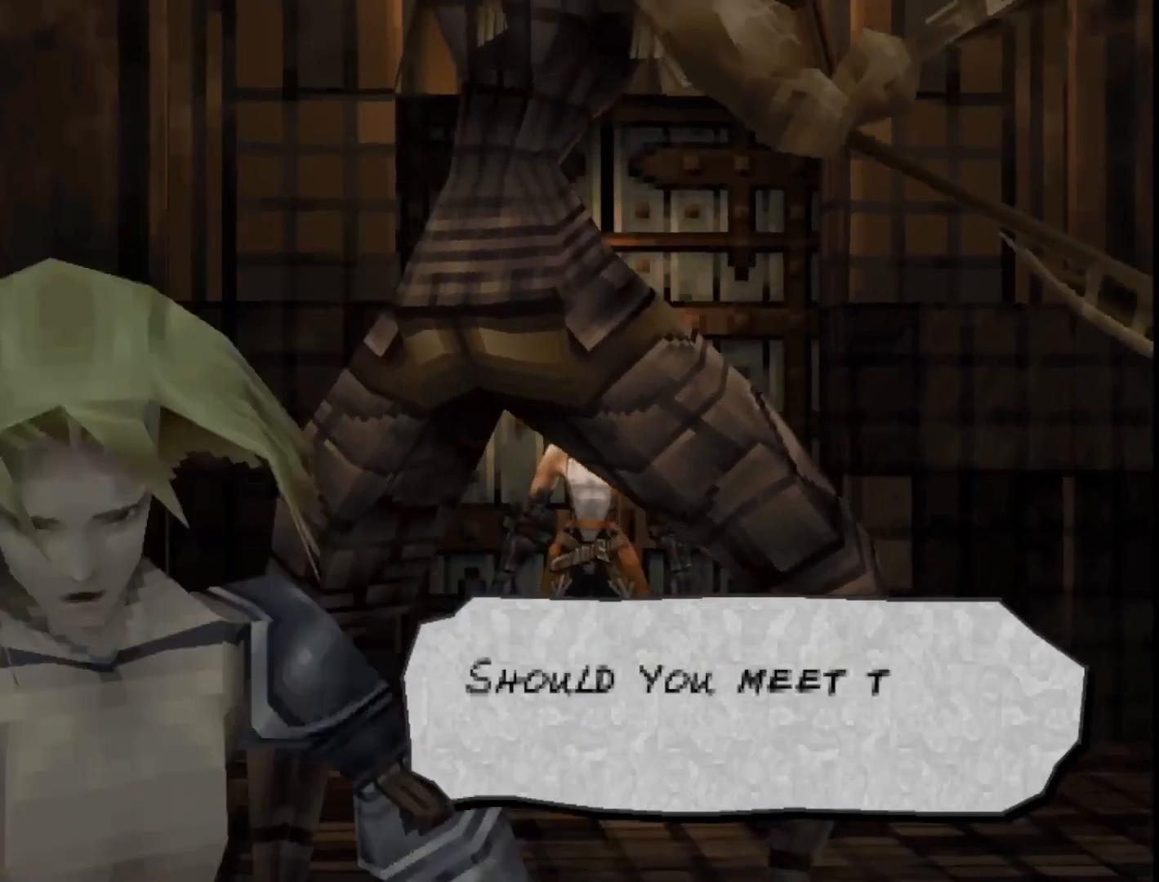
{"buttons": [], "right_stick": "center", "events": []}
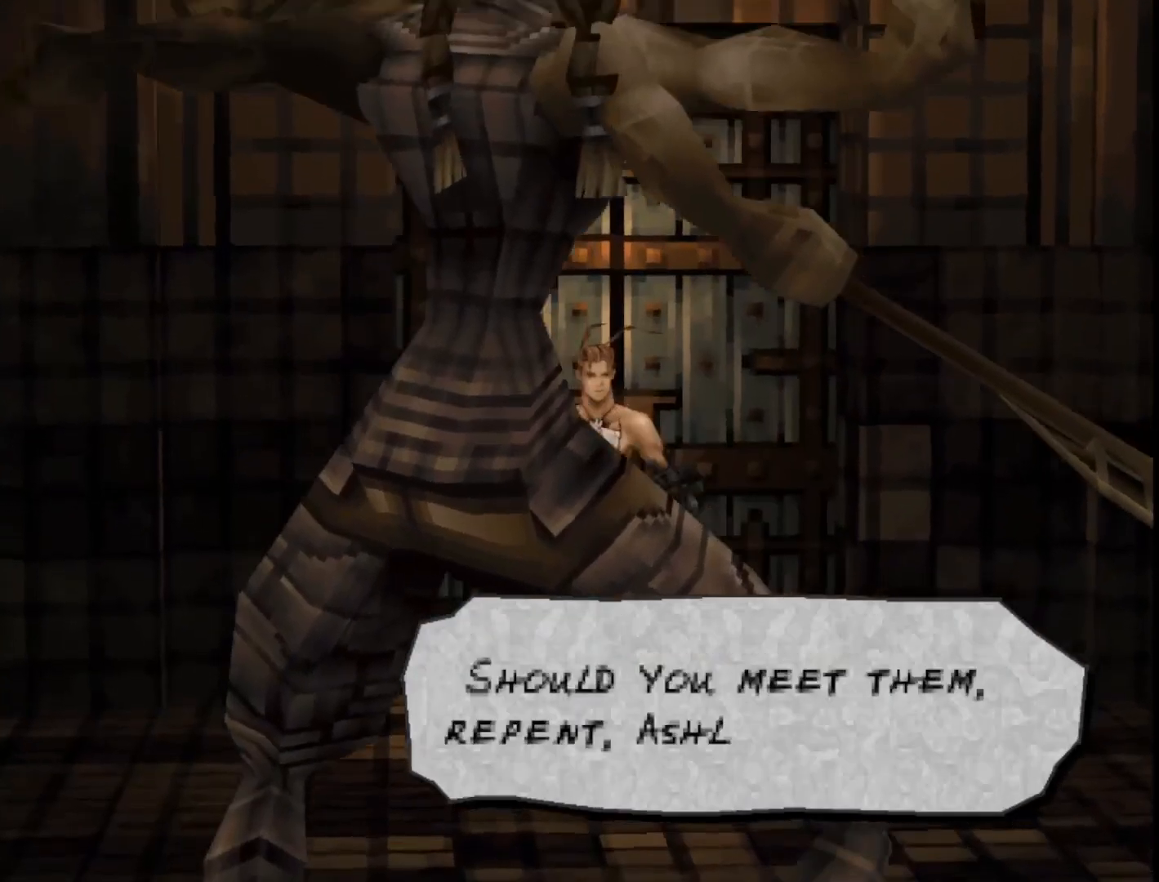
{"buttons": [], "right_stick": "center", "events": []}
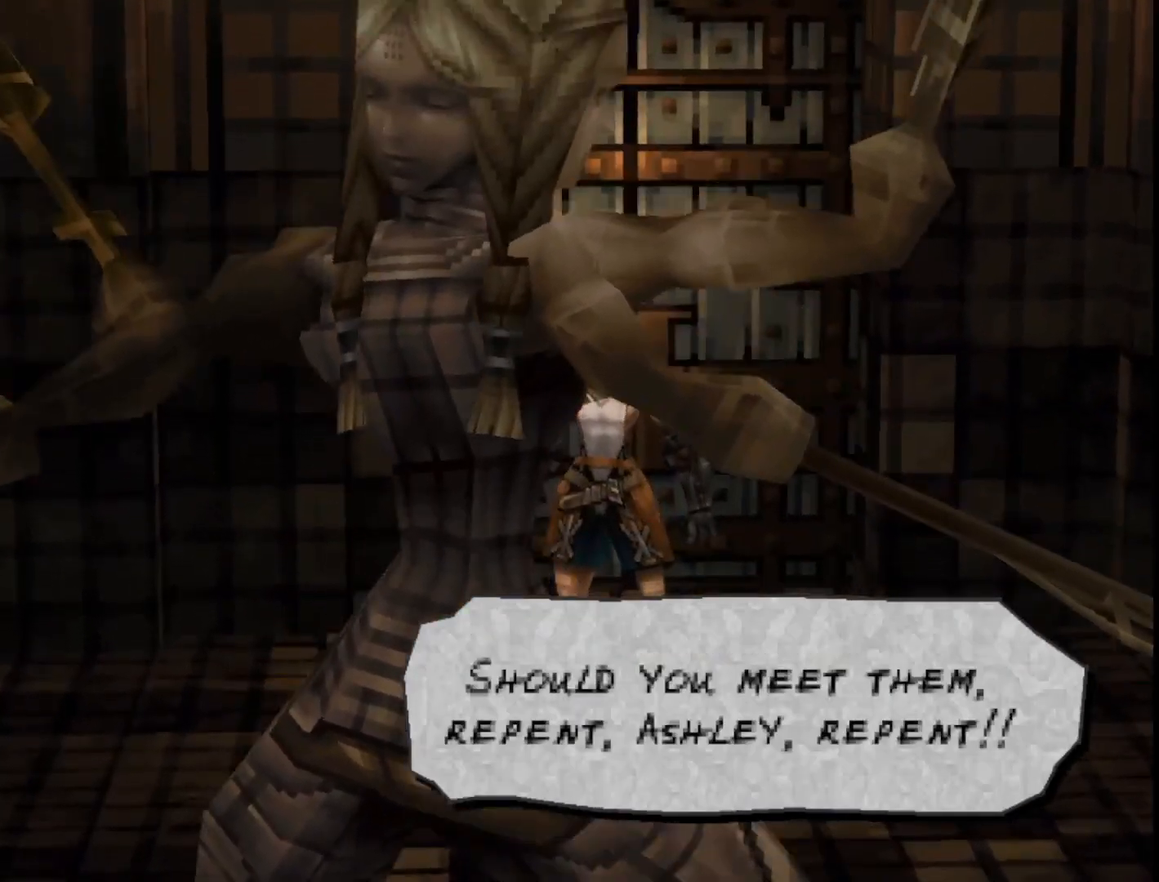
{"buttons": [], "right_stick": "center", "events": []}
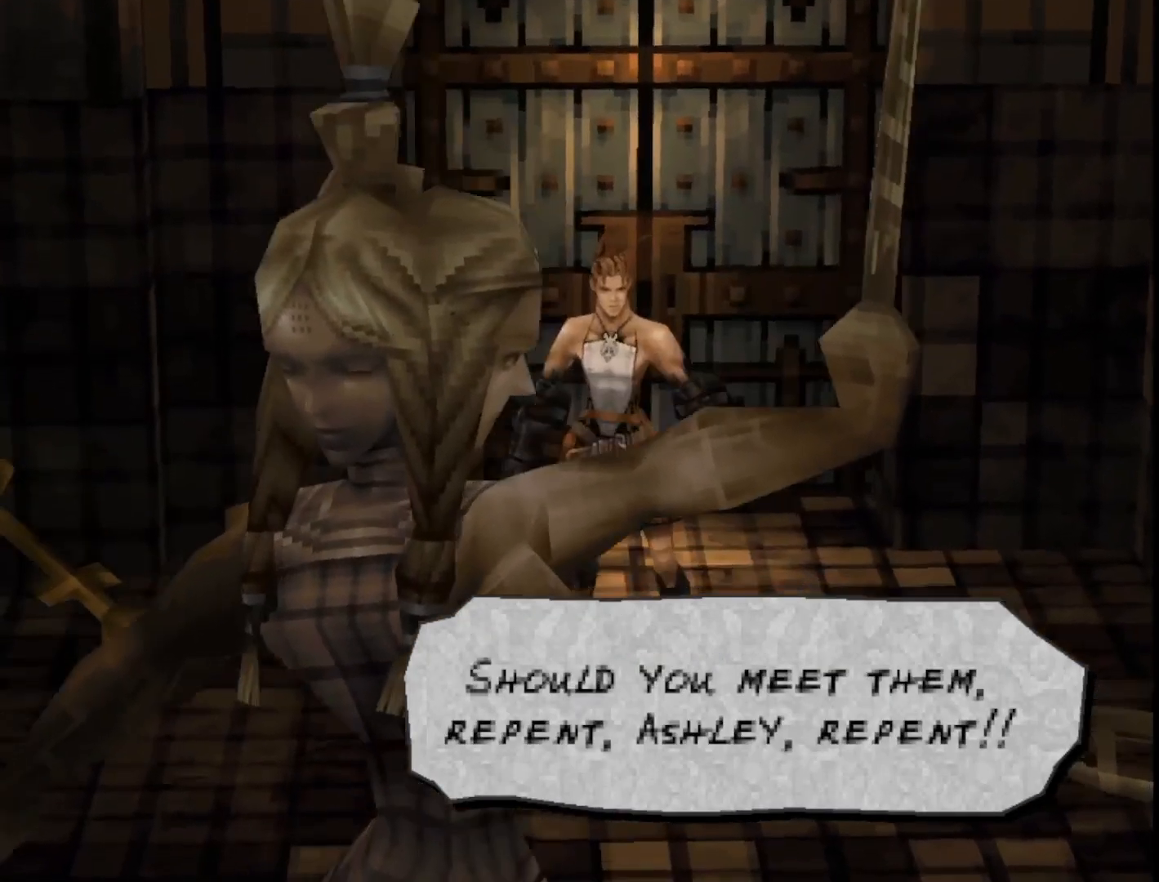
{"buttons": [], "right_stick": "center", "events": []}
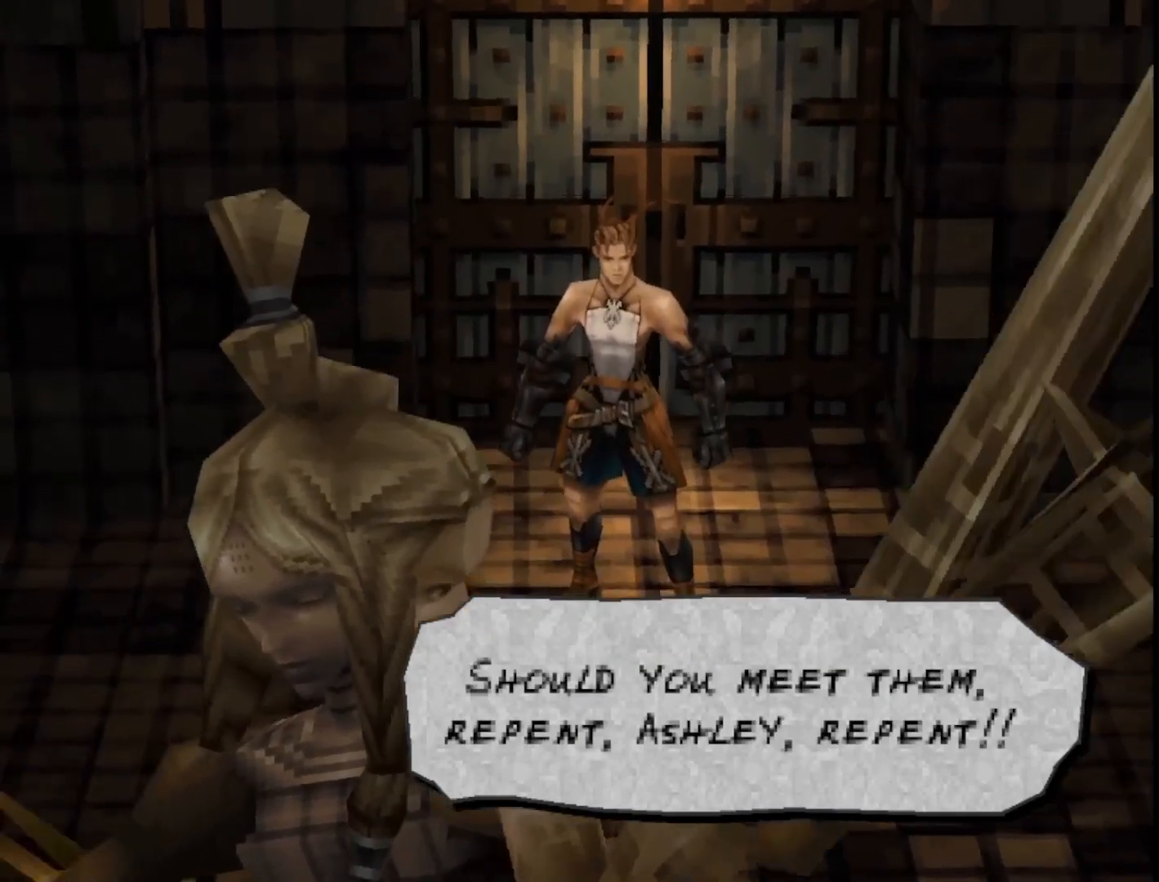
{"buttons": [], "right_stick": "center", "events": []}
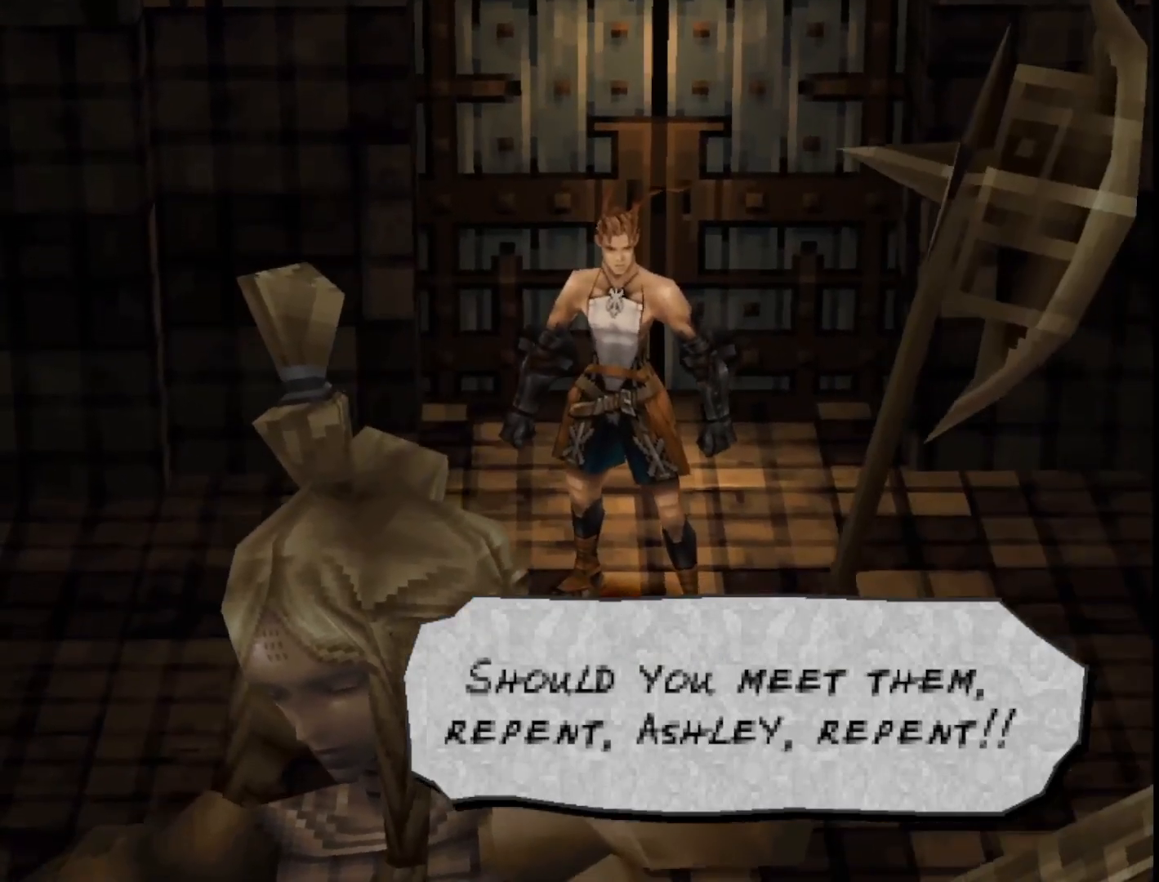
{"buttons": [], "right_stick": "center", "events": []}
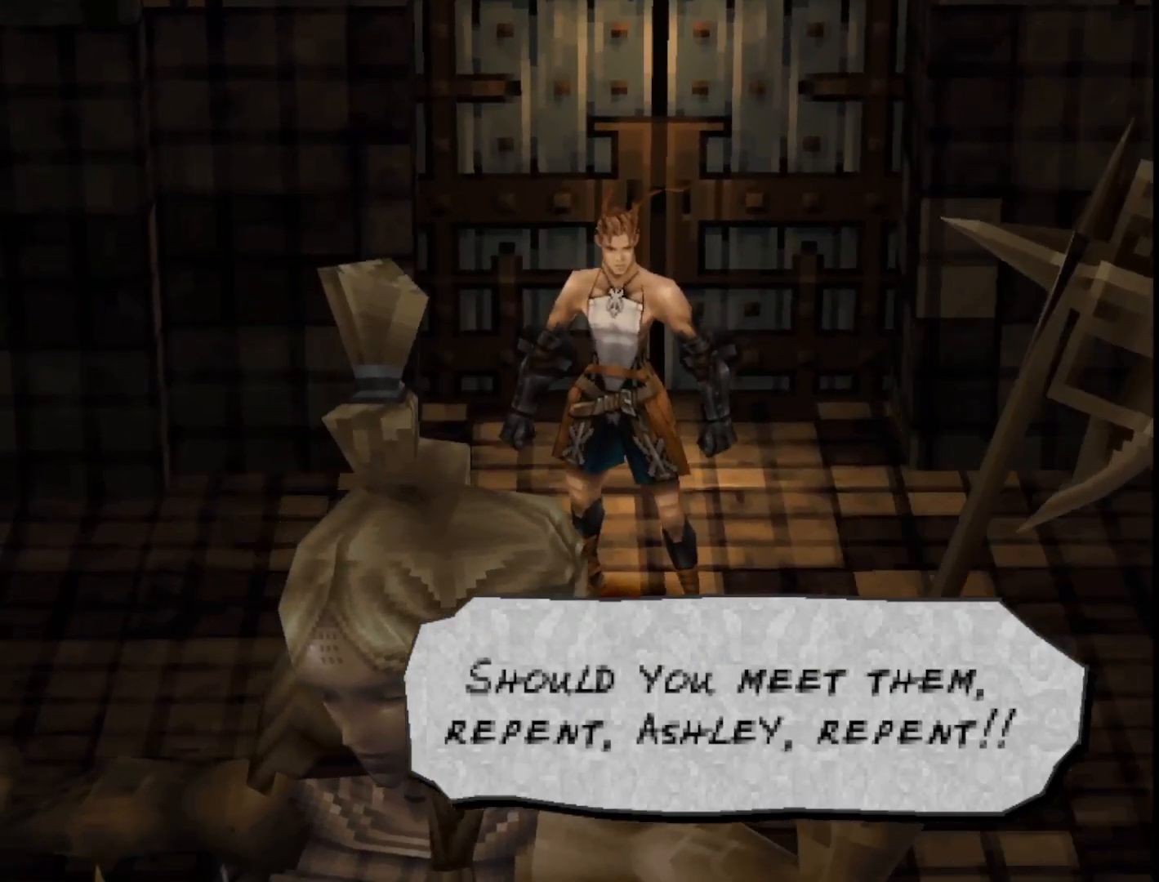
{"buttons": [], "right_stick": "center", "events": [[267, "CROSS", "down"], [450, "CROSS", "up"]]}
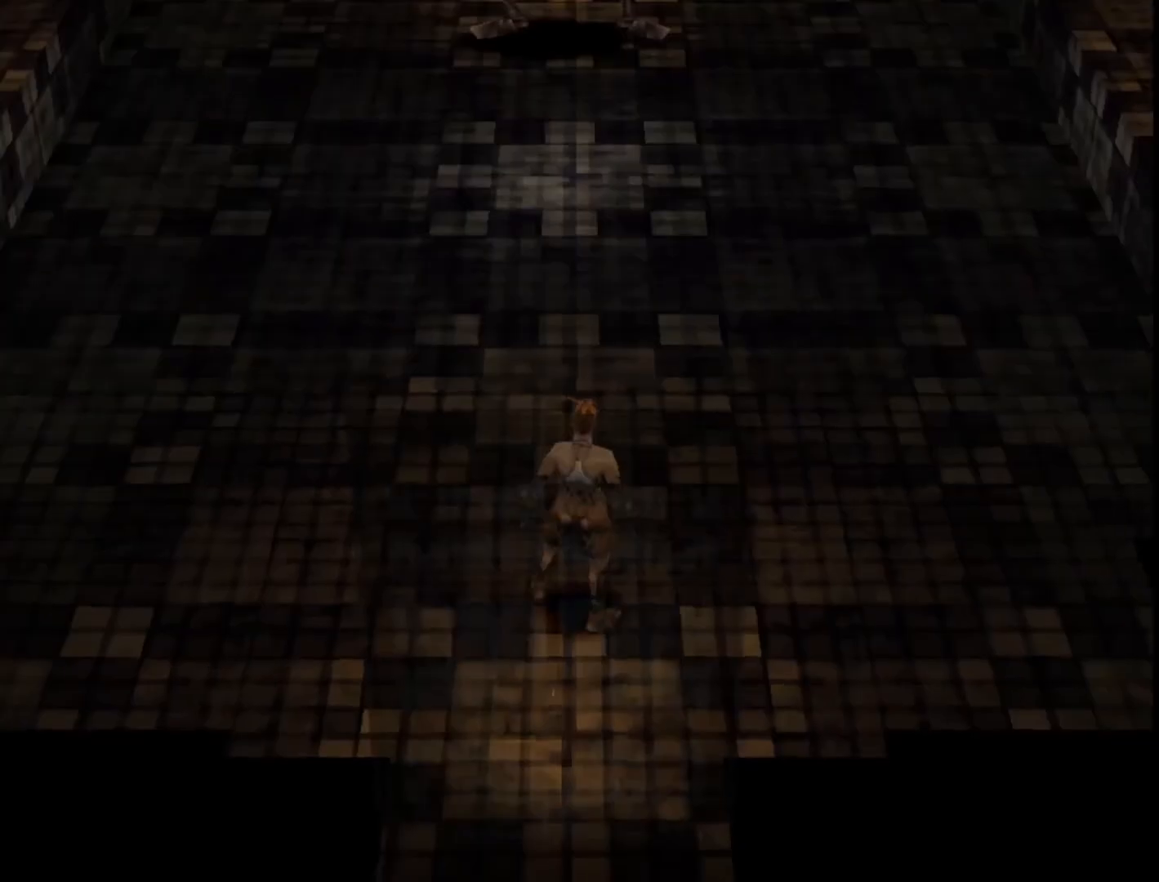
{"buttons": [], "right_stick": "center", "events": []}
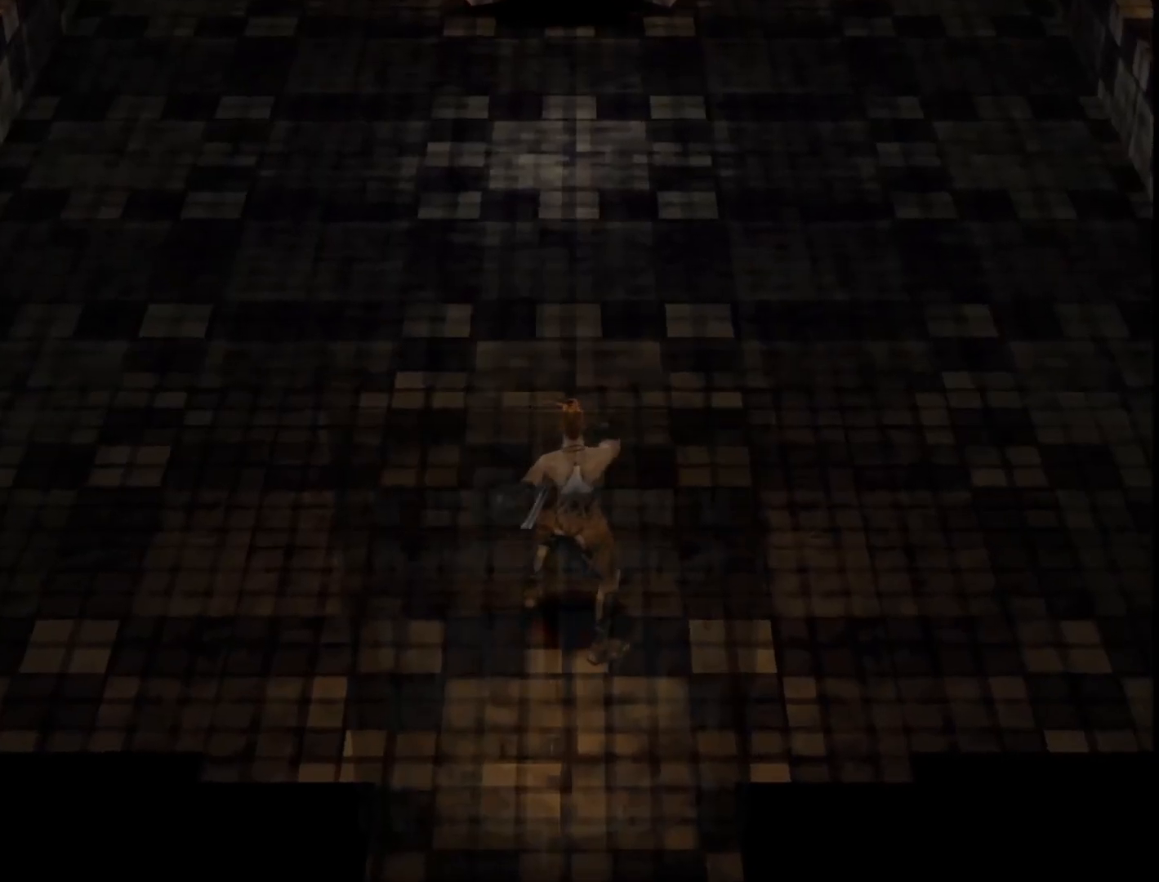
{"buttons": ["DPAD_UP"], "right_stick": "center", "events": [[33, "DPAD_UP", "down"]]}
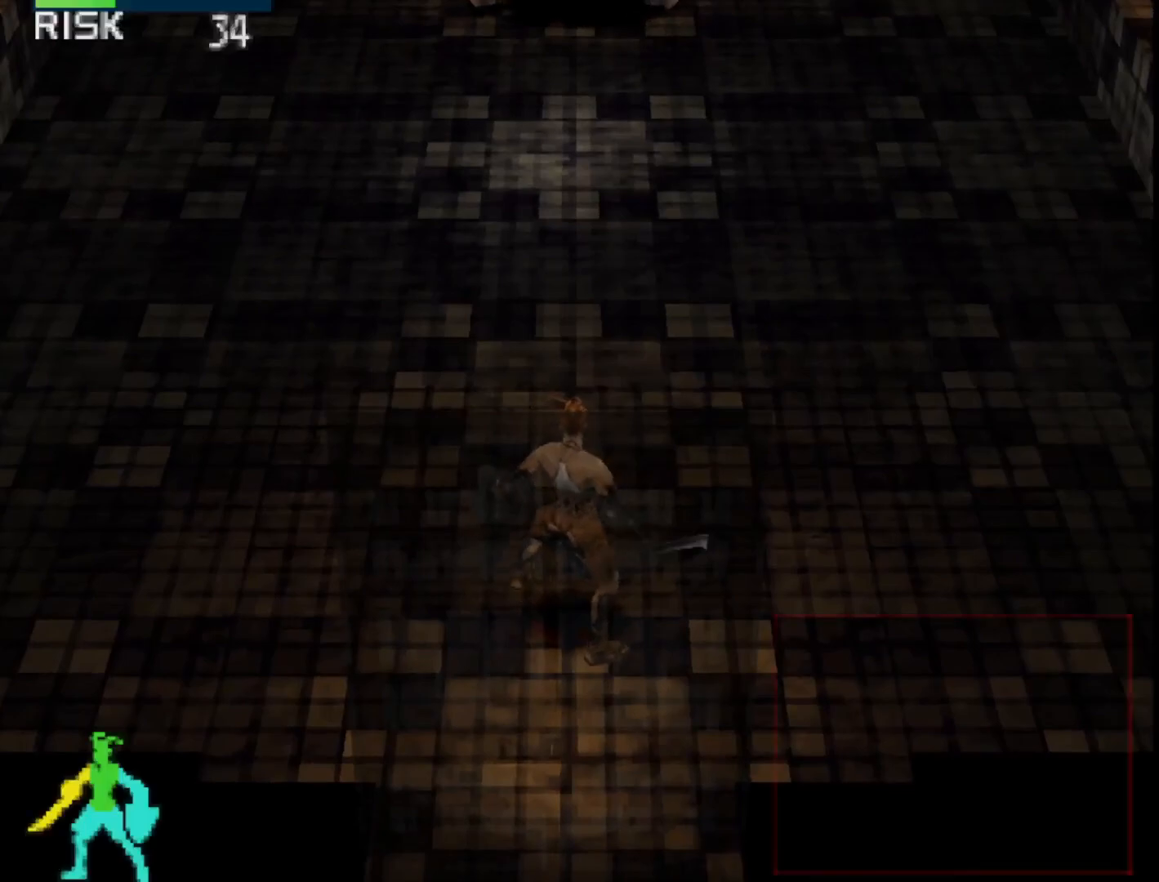
{"buttons": ["DPAD_UP"], "right_stick": "center", "events": []}
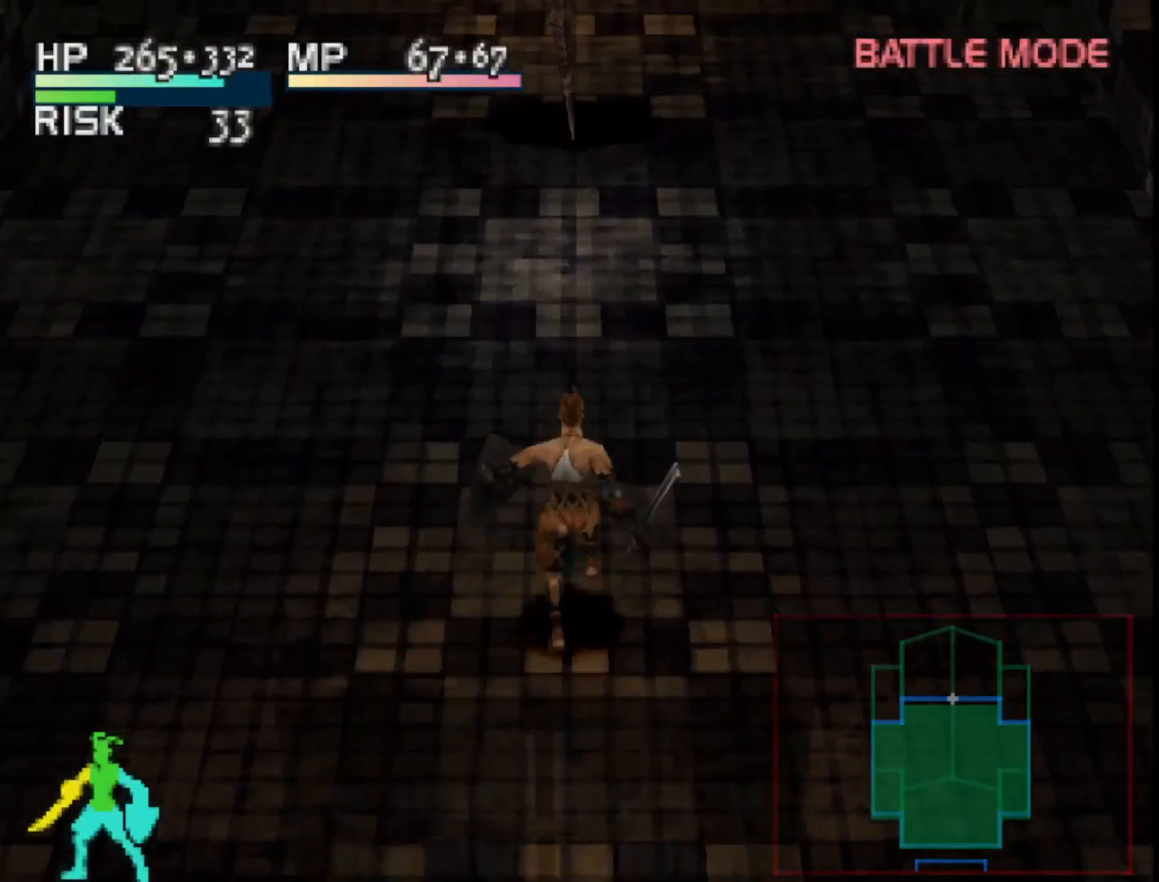
{"buttons": ["DPAD_UP"], "right_stick": "center", "events": []}
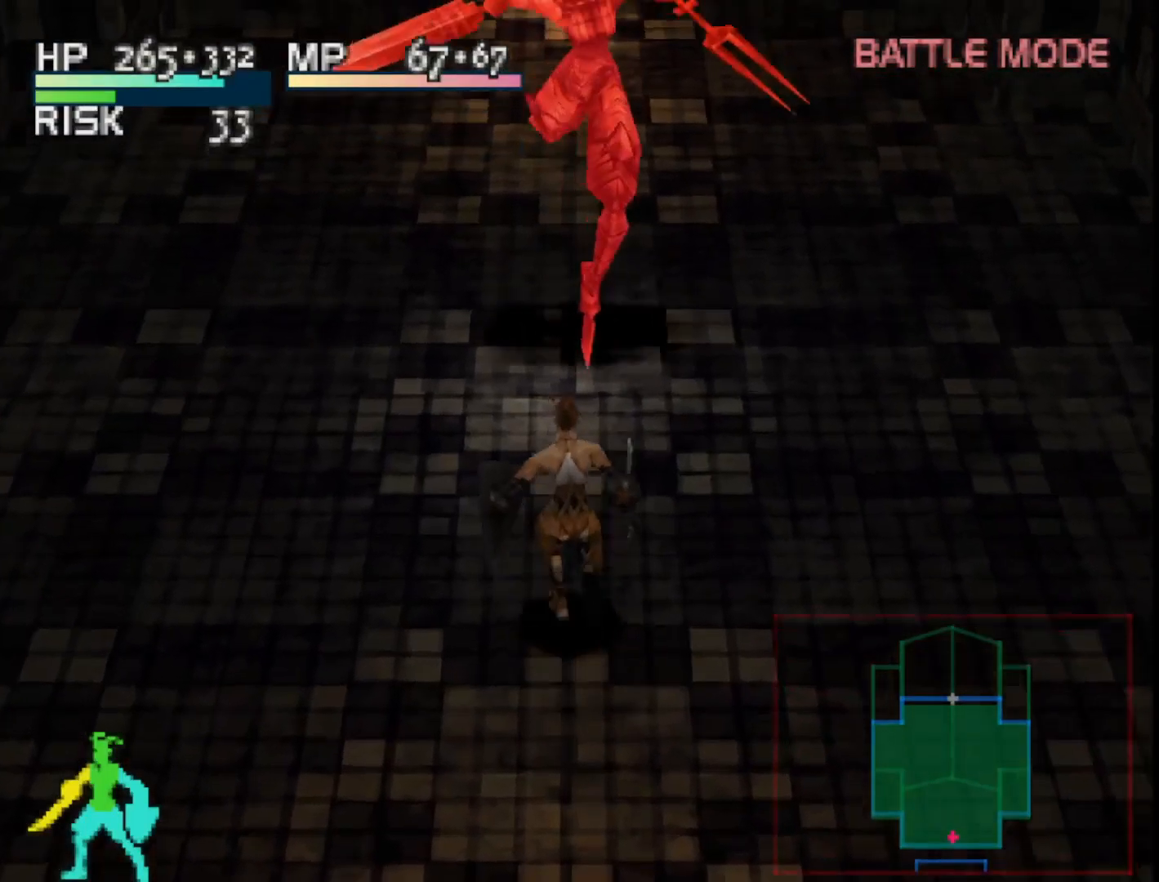
{"buttons": [], "right_stick": "center", "events": [[300, "CIRCLE", "down"], [417, "DPAD_UP", "up"], [433, "CIRCLE", "up"]]}
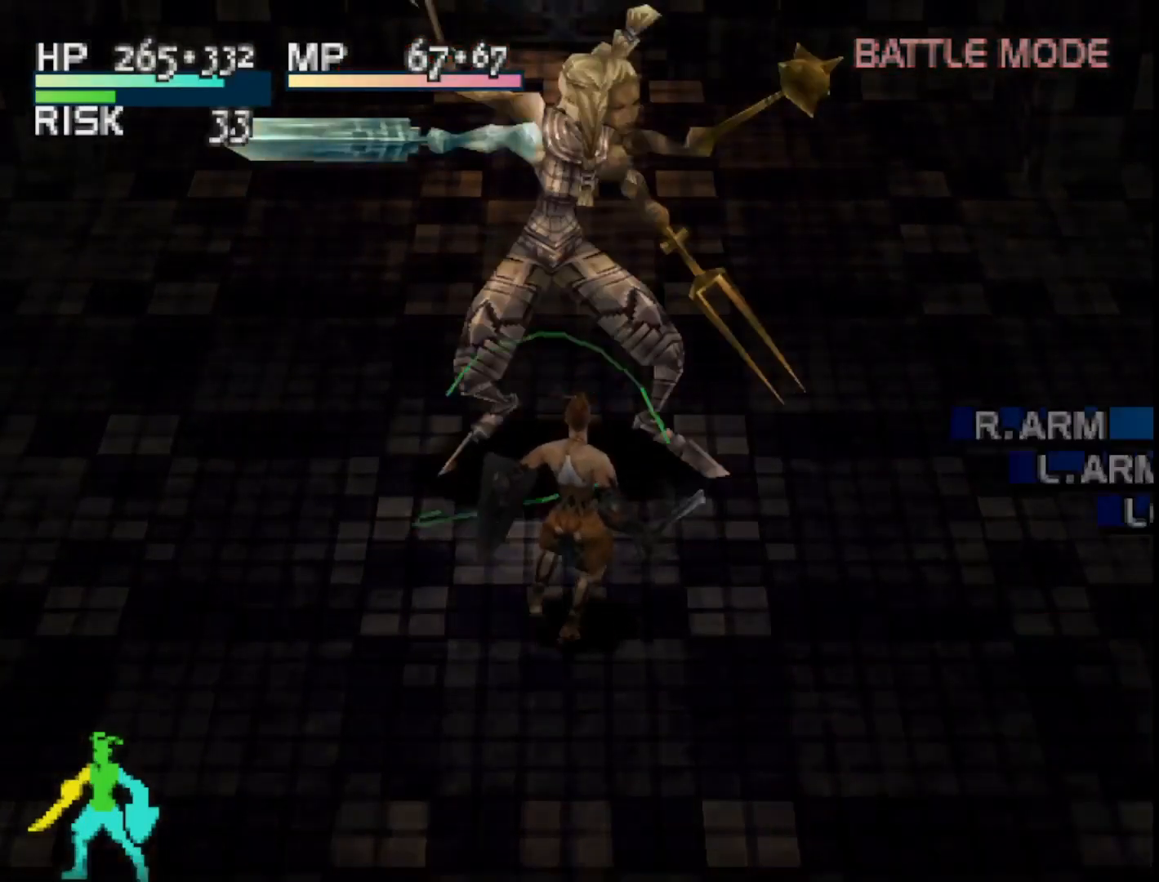
{"buttons": [], "right_stick": "center", "events": []}
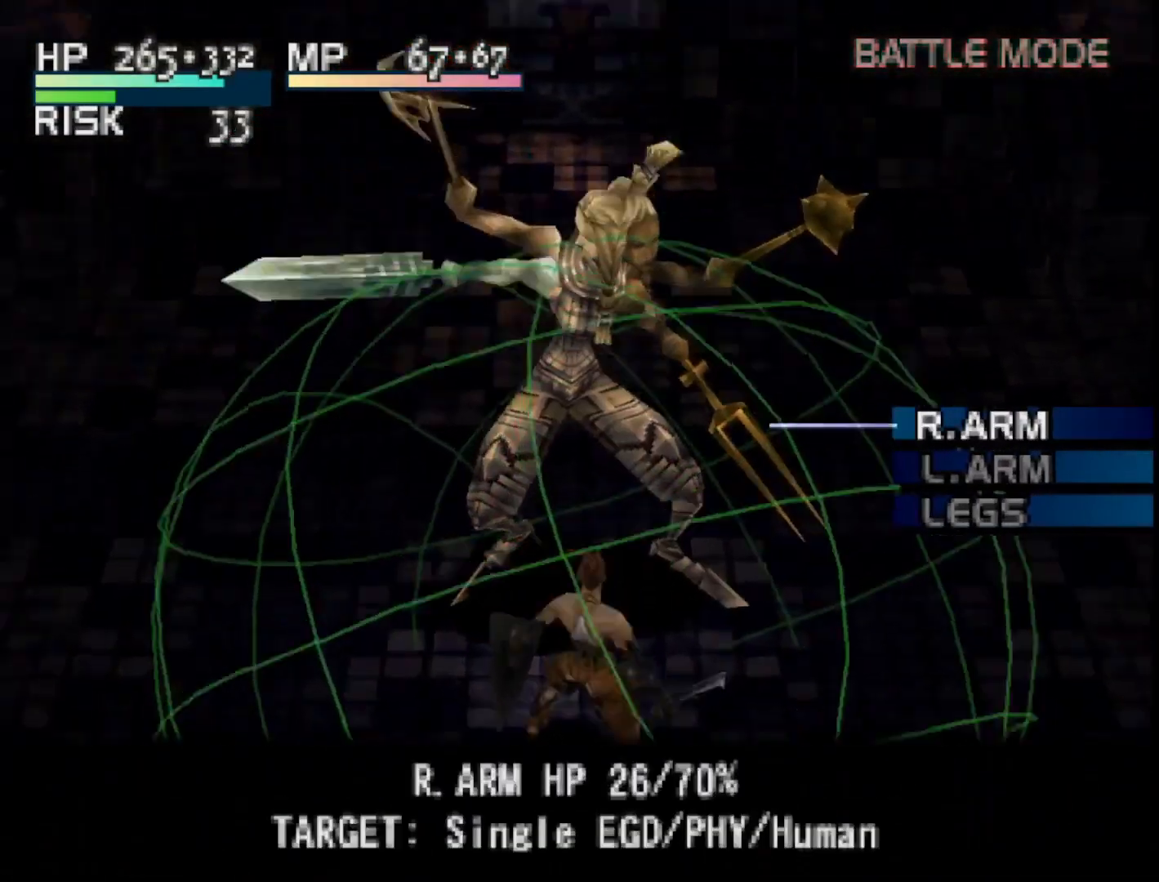
{"buttons": ["DPAD_DOWN"], "right_stick": "center", "events": [[300, "DPAD_DOWN", "down"], [400, "DPAD_DOWN", "up"], [500, "DPAD_DOWN", "down"]]}
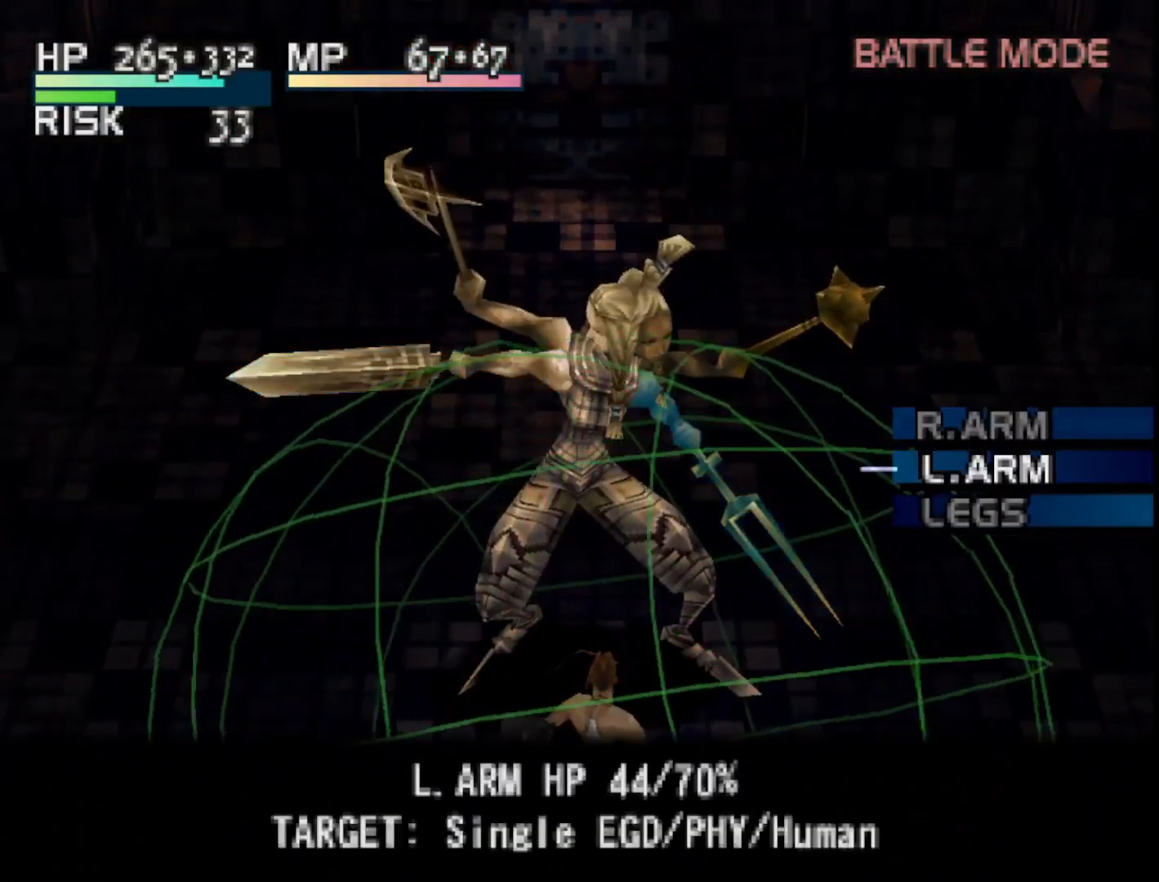
{"buttons": [], "right_stick": "center", "events": [[117, "DPAD_DOWN", "up"]]}
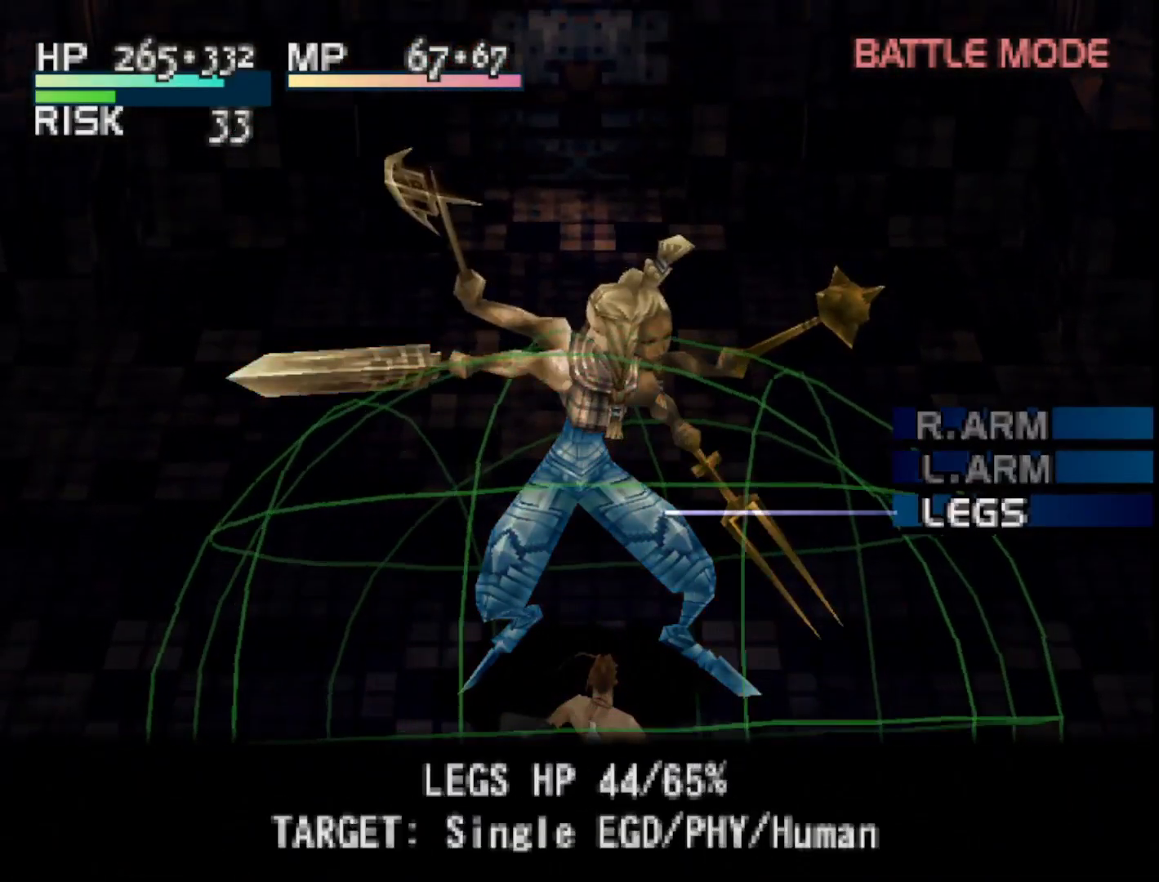
{"buttons": [], "right_stick": "center", "events": [[150, "DPAD_UP", "down"], [250, "DPAD_UP", "up"]]}